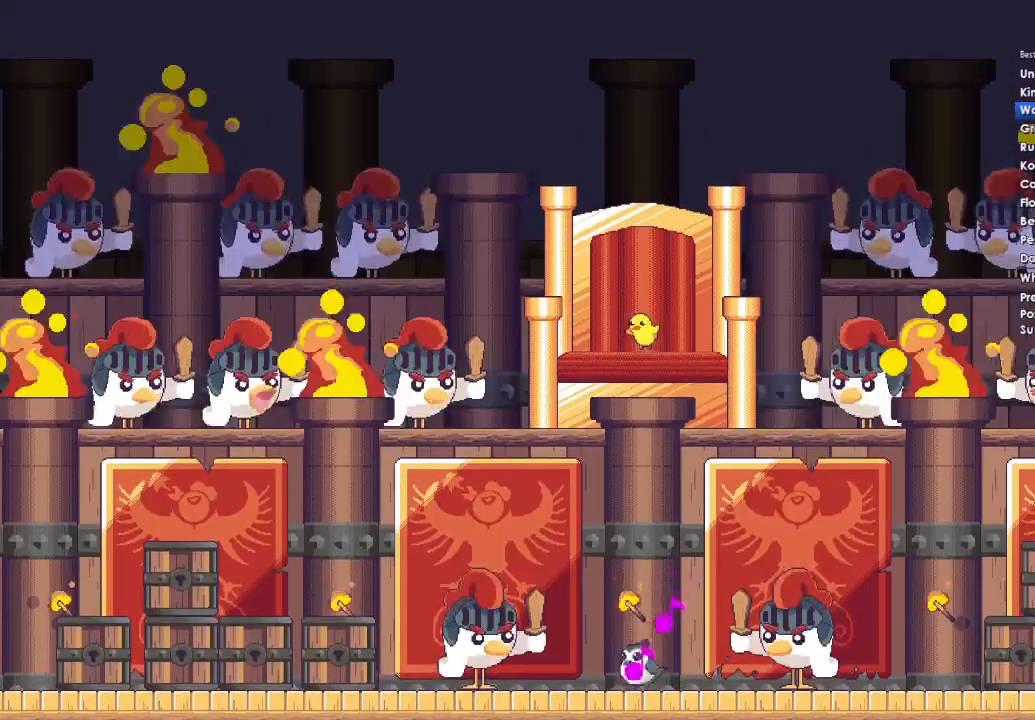
Gameplay with a controller (Xbox layout); each line is a JSON object with the inputs held at the frame after it. "events" lists button and stick changes between this image and that frame as [ms after this image, input, new state], when the widget could be followed in between.
{"buttons": ["A", "X", "R1", "DPAD_DOWN", "DPAD_RIGHT"], "left_stick": "right", "right_stick": "center", "events": [[33, "A", "up"], [33, "DPAD_RIGHT", "up"], [133, "B", "up"], [133, "X", "down"], [167, "DPAD_DOWN", "up"], [167, "DPAD_RIGHT", "down"], [167, "Y", "up"], [200, "A", "down"], [200, "DPAD_DOWN", "down"], [267, "A", "up"], [267, "B", "down"], [267, "DPAD_RIGHT", "up"], [267, "X", "up"], [300, "DPAD_DOWN", "up"], [300, "Y", "down"], [400, "B", "up"], [400, "DPAD_RIGHT", "down"], [400, "X", "down"], [400, "Y", "up"], [433, "DPAD_DOWN", "down"], [433, "R1", "down"], [467, "A", "down"]]}
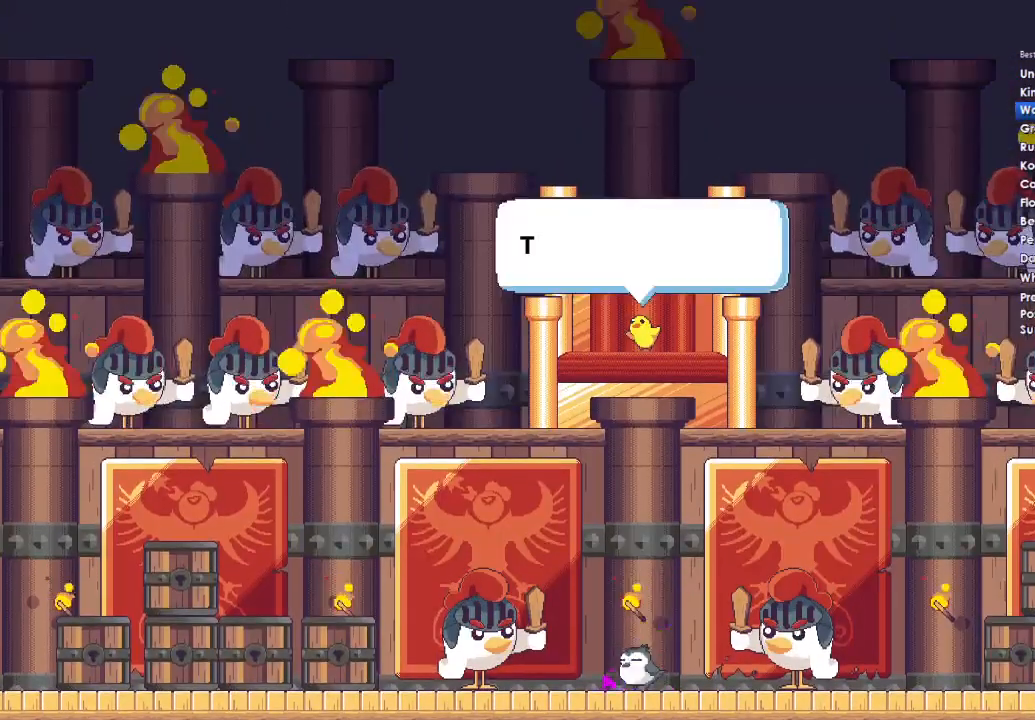
{"buttons": ["A", "R1", "DPAD_RIGHT"], "left_stick": "right", "right_stick": "center", "events": [[33, "A", "up"], [33, "DPAD_DOWN", "up"], [33, "DPAD_RIGHT", "up"], [33, "X", "up"], [100, "R1", "up"], [133, "X", "down"], [167, "DPAD_RIGHT", "down"], [200, "R1", "down"], [233, "A", "down"], [233, "X", "up"], [300, "A", "up"], [300, "R1", "up"], [333, "B", "down"], [333, "DPAD_RIGHT", "up"], [333, "R1", "down"], [333, "Y", "down"], [367, "B", "up"], [400, "DPAD_UP", "down"], [433, "A", "down"], [433, "R1", "up"], [433, "X", "down"], [467, "DPAD_RIGHT", "down"], [467, "Y", "up"], [500, "DPAD_UP", "up"], [500, "R1", "down"], [500, "X", "up"]]}
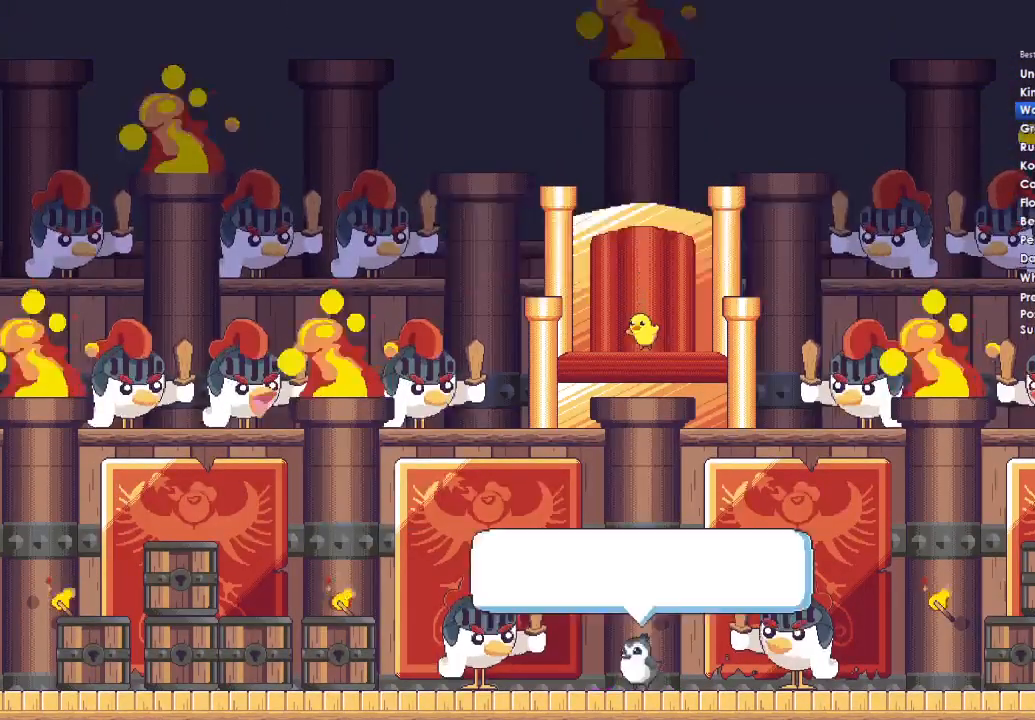
{"buttons": ["A", "B", "R1"], "left_stick": "right", "right_stick": "center"}
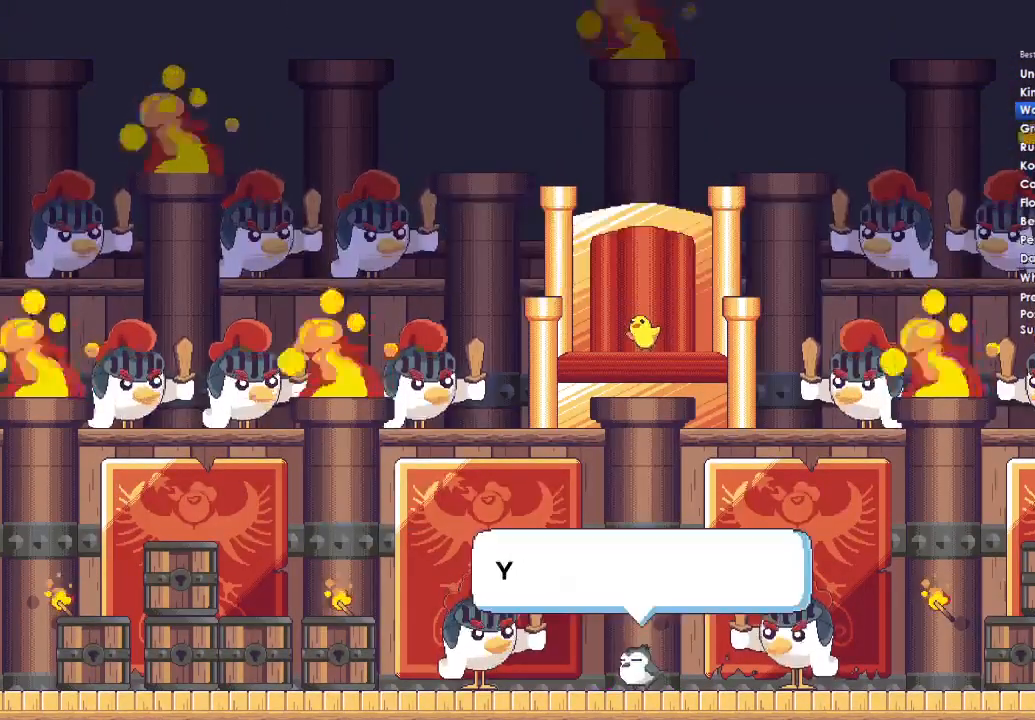
{"buttons": ["B", "R1", "DPAD_DOWN", "DPAD_RIGHT"], "left_stick": "right", "right_stick": "center", "events": [[33, "A", "up"], [67, "R1", "up"], [67, "Y", "down"], [133, "B", "up"], [133, "Y", "up"], [167, "R1", "down"], [167, "X", "down"], [200, "A", "down"], [233, "B", "down"], [233, "Y", "down"], [267, "A", "up"], [267, "DPAD_LEFT", "down"], [267, "X", "up"], [333, "B", "up"], [367, "DPAD_LEFT", "up"], [367, "X", "down"], [367, "Y", "up"], [433, "A", "down"], [467, "B", "down"], [467, "DPAD_DOWN", "down"], [467, "DPAD_RIGHT", "down"], [467, "X", "up"], [500, "A", "up"]]}
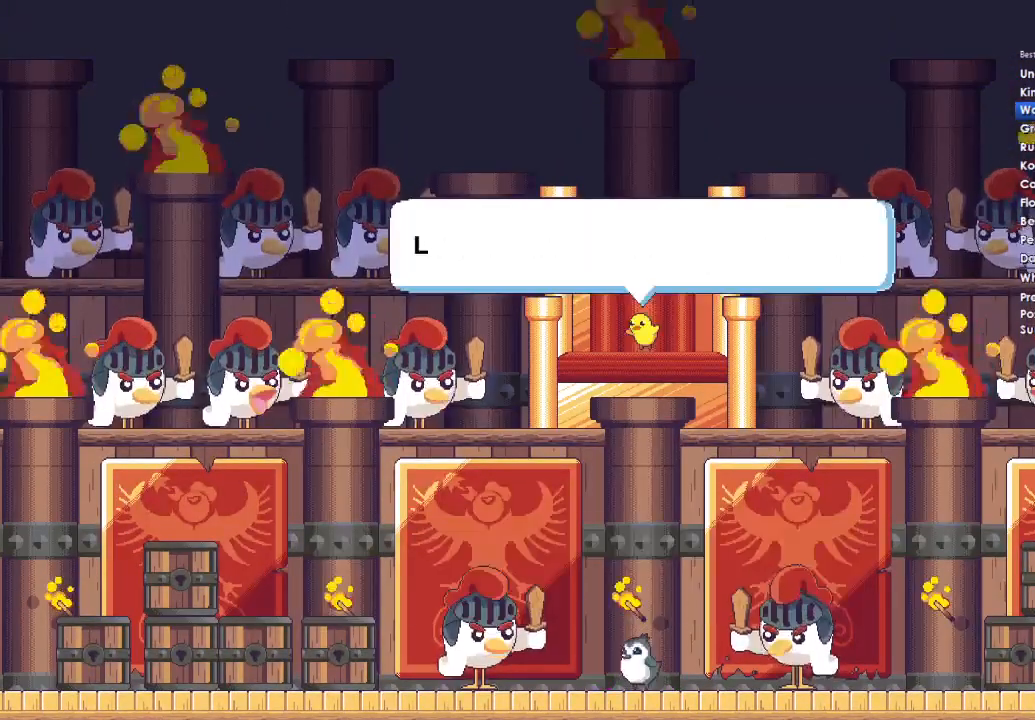
{"buttons": ["B", "DPAD_DOWN"], "left_stick": "right", "right_stick": "center", "events": [[33, "DPAD_RIGHT", "up"], [67, "DPAD_DOWN", "up"], [67, "R1", "up"], [67, "Y", "down"], [100, "A", "down"], [100, "B", "up"], [133, "X", "down"], [133, "Y", "up"], [233, "A", "up"], [233, "DPAD_DOWN", "down"], [233, "Y", "down"], [267, "B", "down"], [267, "DPAD_LEFT", "down"], [267, "X", "up"], [333, "DPAD_DOWN", "up"], [367, "A", "down"], [367, "B", "up"], [400, "DPAD_LEFT", "up"], [400, "X", "down"], [400, "Y", "up"], [500, "A", "up"], [500, "B", "down"], [500, "DPAD_DOWN", "down"], [500, "X", "up"]]}
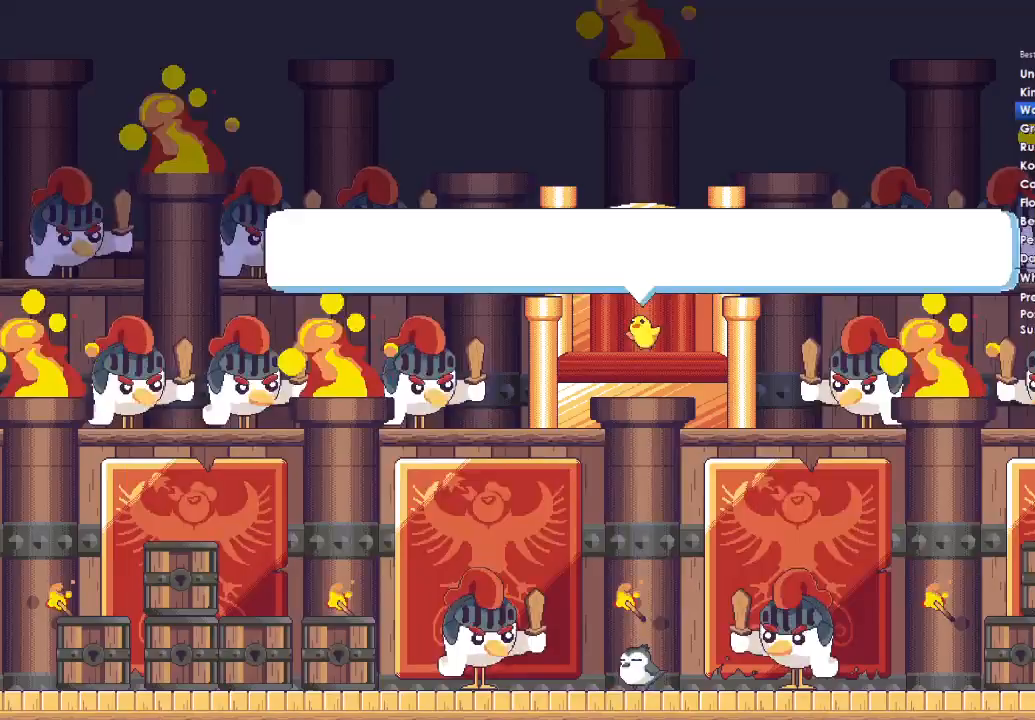
{"buttons": ["B", "Y"], "left_stick": "right", "right_stick": "center"}
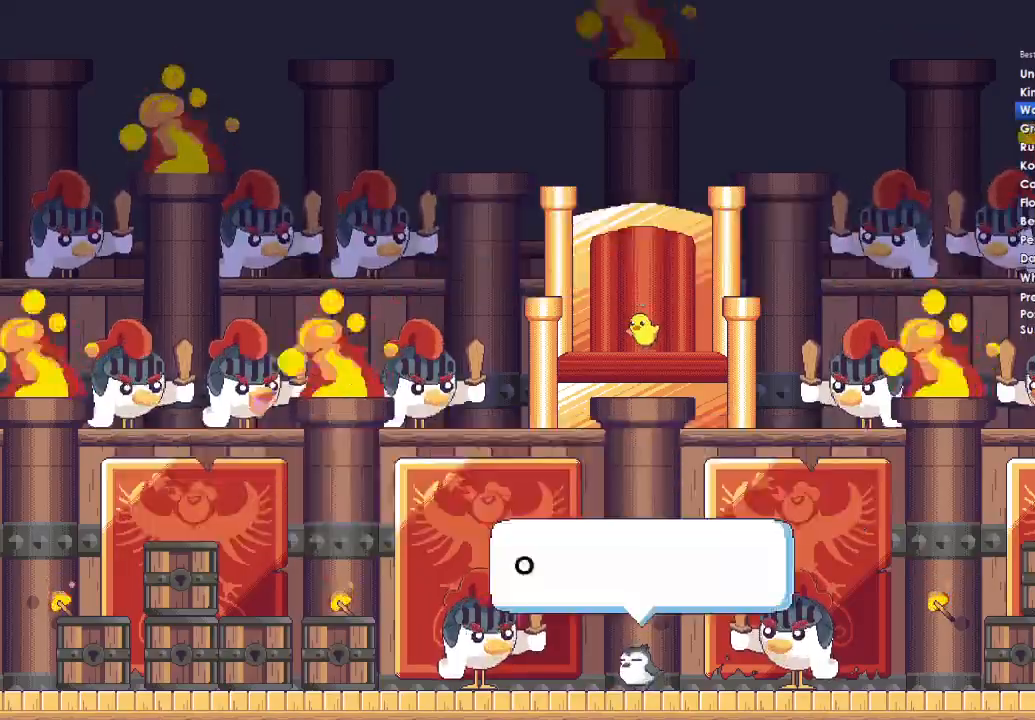
{"buttons": ["B", "Y", "DPAD_LEFT"], "left_stick": "right", "right_stick": "center"}
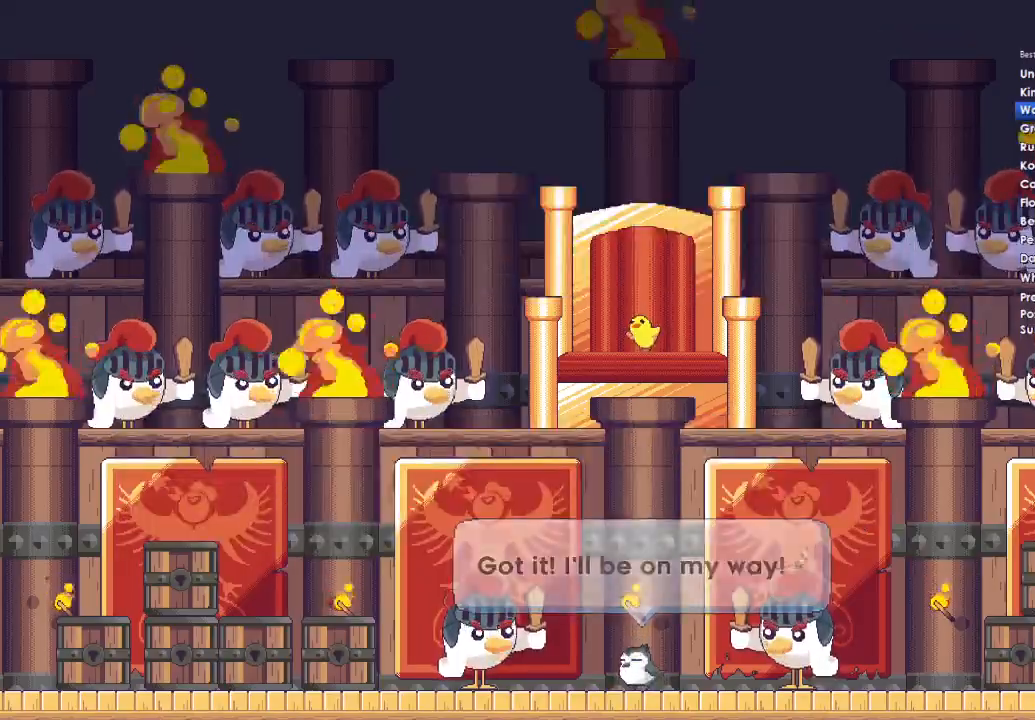
{"buttons": ["DPAD_RIGHT"], "left_stick": "right", "right_stick": "center"}
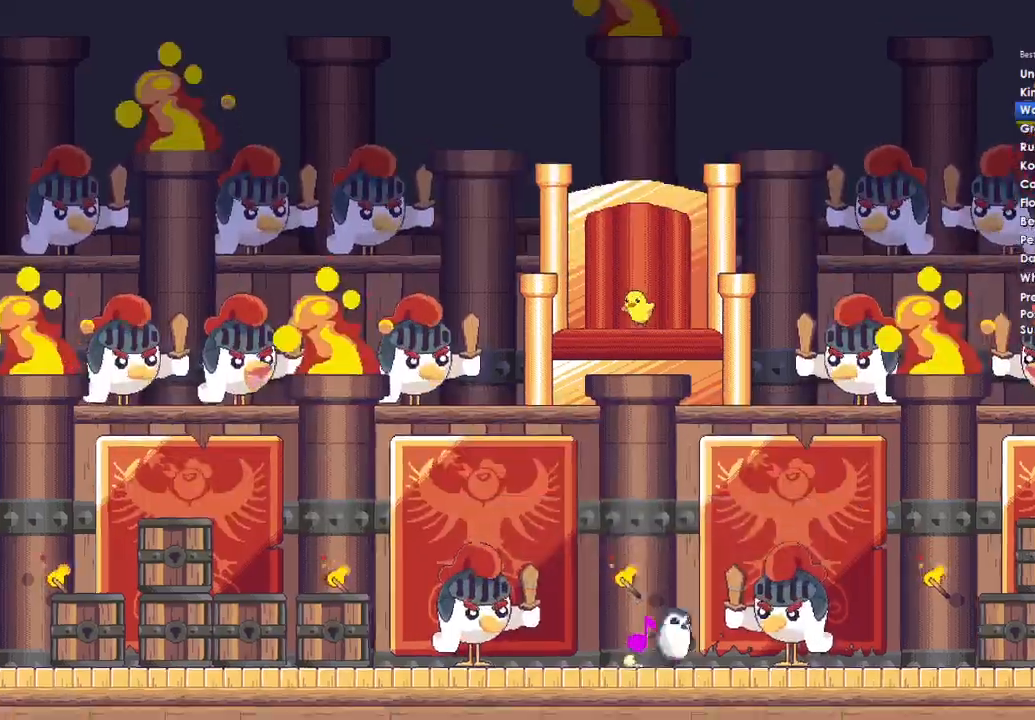
{"buttons": [], "left_stick": "right", "right_stick": "center", "events": [[33, "DPAD_RIGHT", "up"], [67, "A", "down"], [167, "A", "up"], [267, "A", "down"], [333, "A", "up"]]}
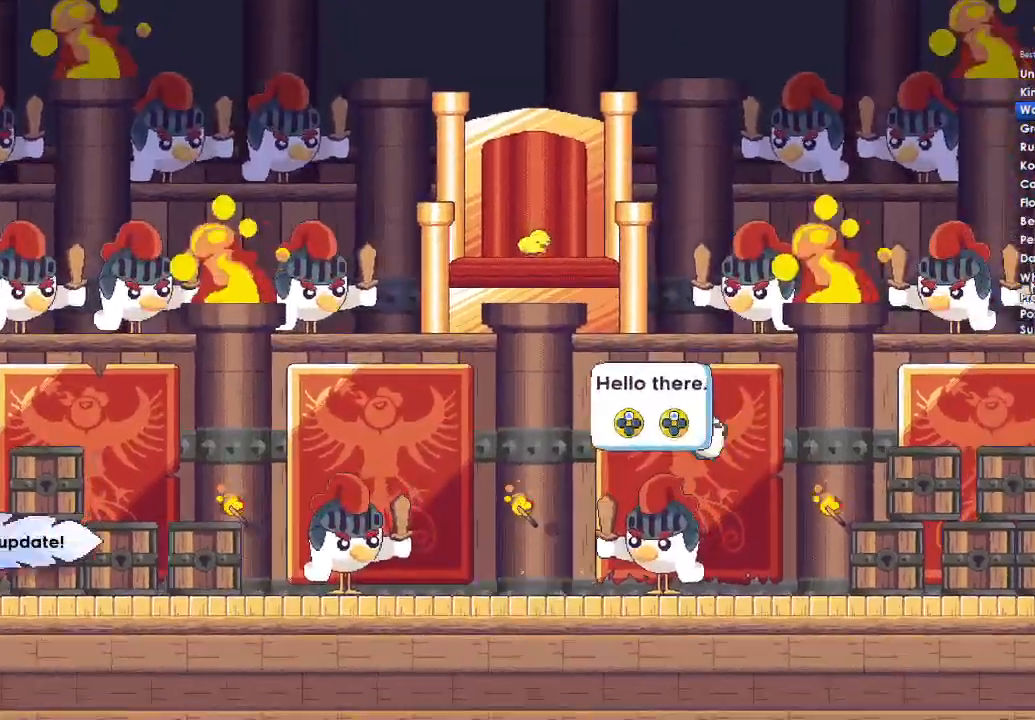
{"buttons": [], "left_stick": "right", "right_stick": "center", "events": []}
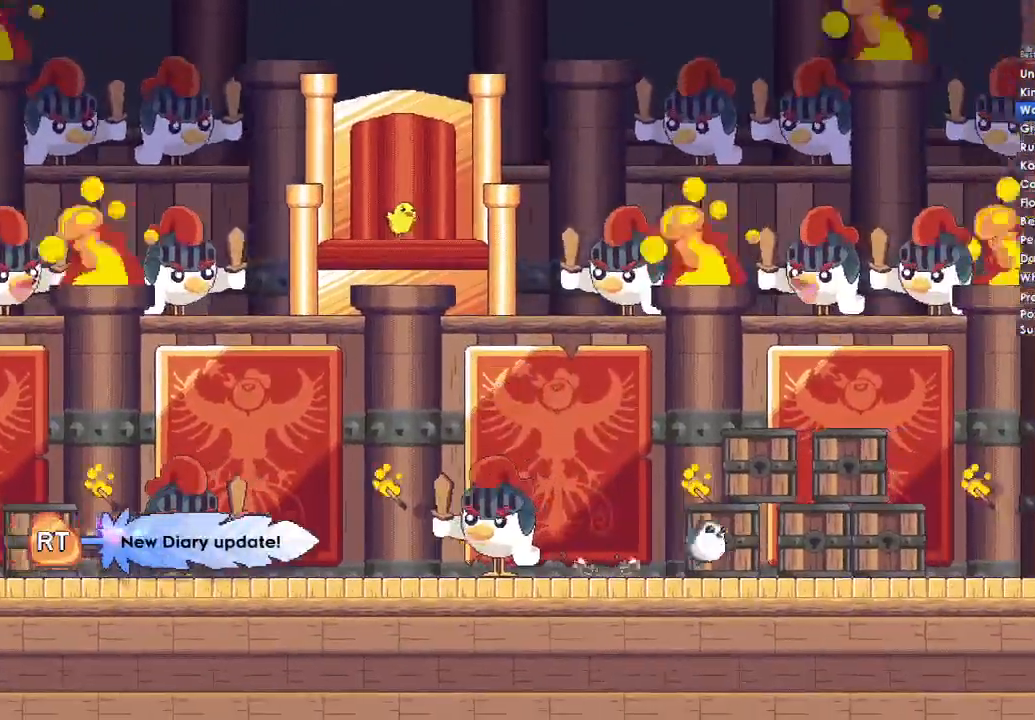
{"buttons": ["R1"], "left_stick": "down-right", "right_stick": "center"}
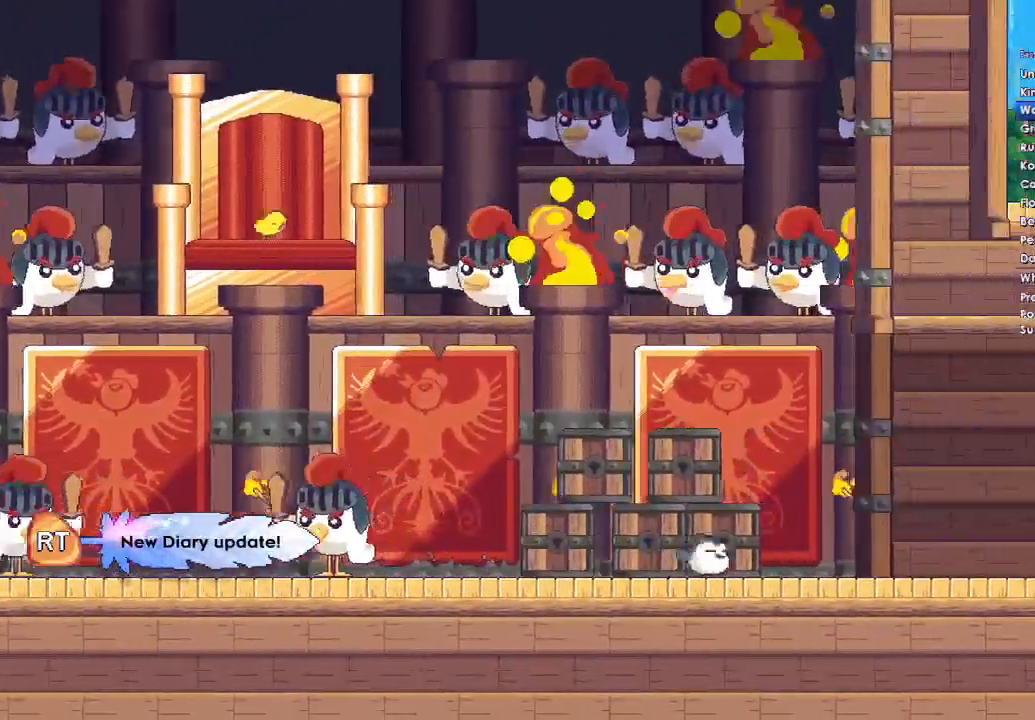
{"buttons": [], "left_stick": "right", "right_stick": "center"}
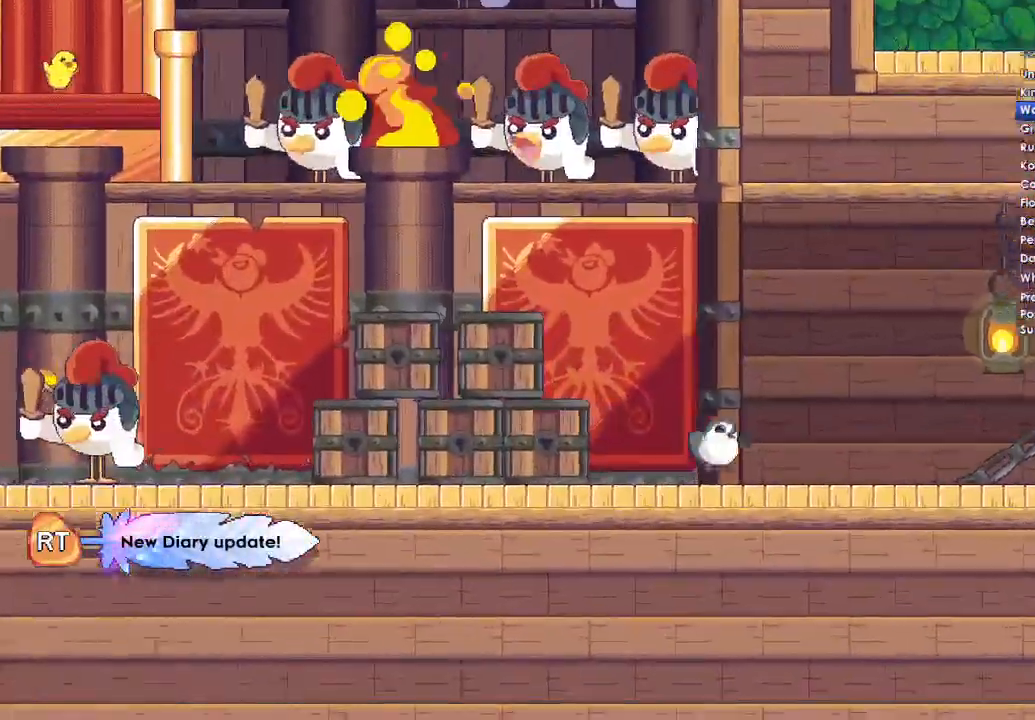
{"buttons": [], "left_stick": "right", "right_stick": "center", "events": []}
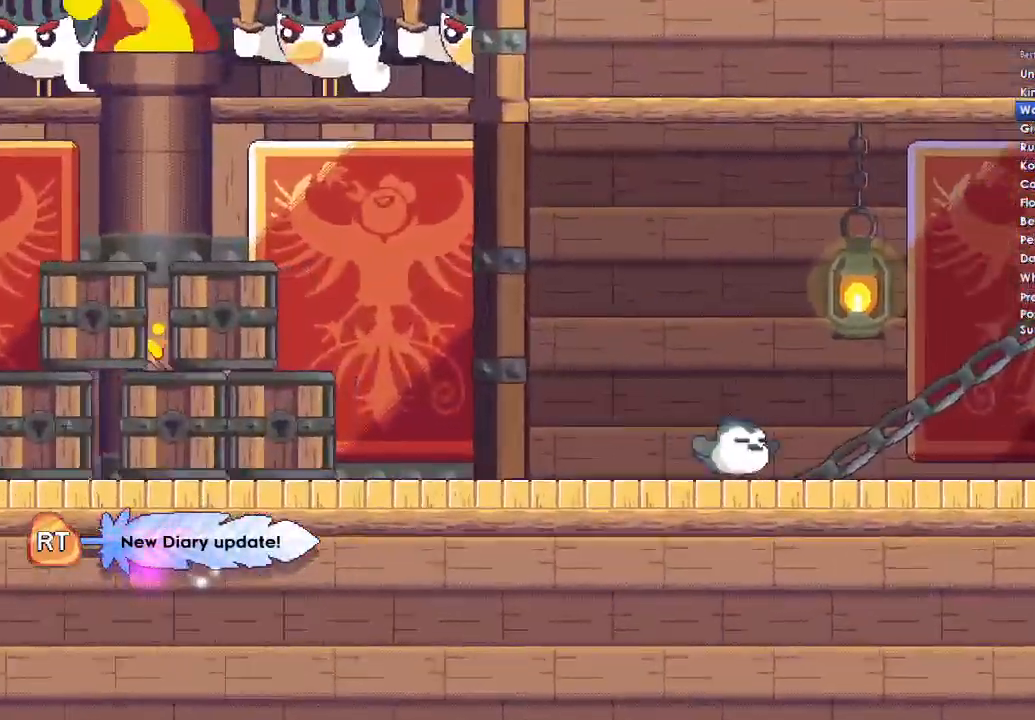
{"buttons": [], "left_stick": "right", "right_stick": "center", "events": []}
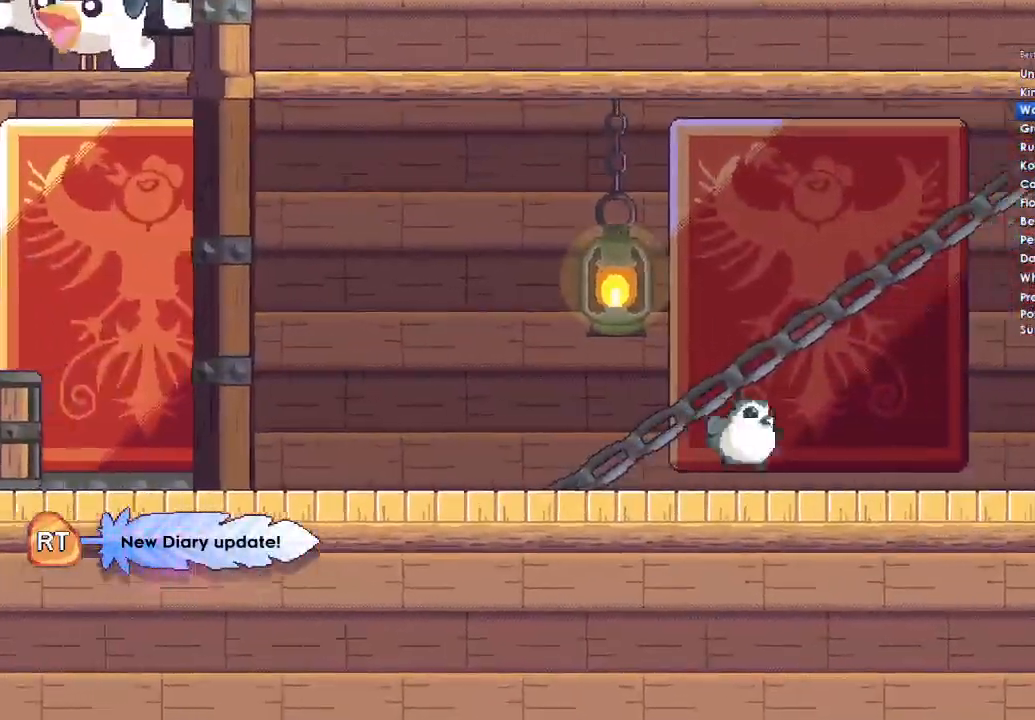
{"buttons": [], "left_stick": "right", "right_stick": "center", "events": []}
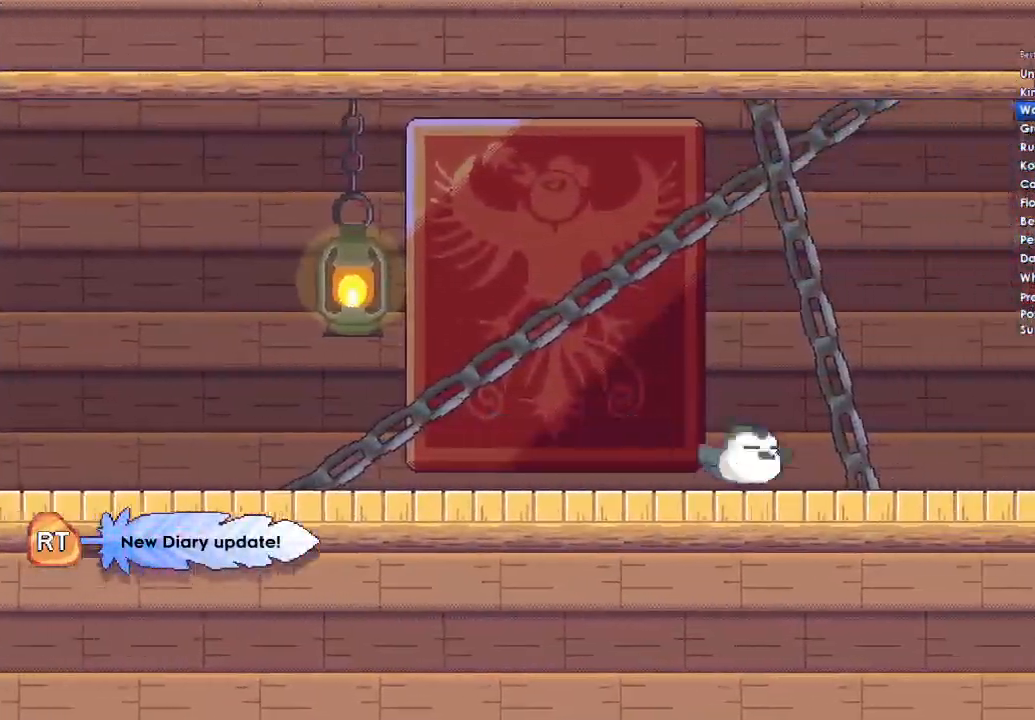
{"buttons": [], "left_stick": "right", "right_stick": "center", "events": []}
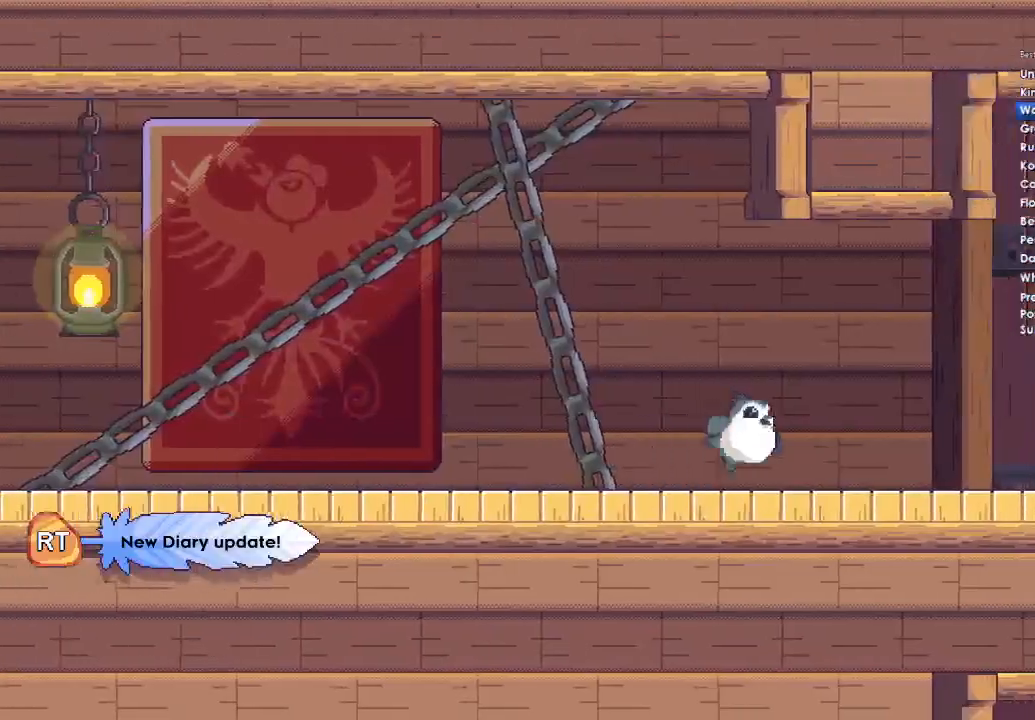
{"buttons": [], "left_stick": "right", "right_stick": "center", "events": []}
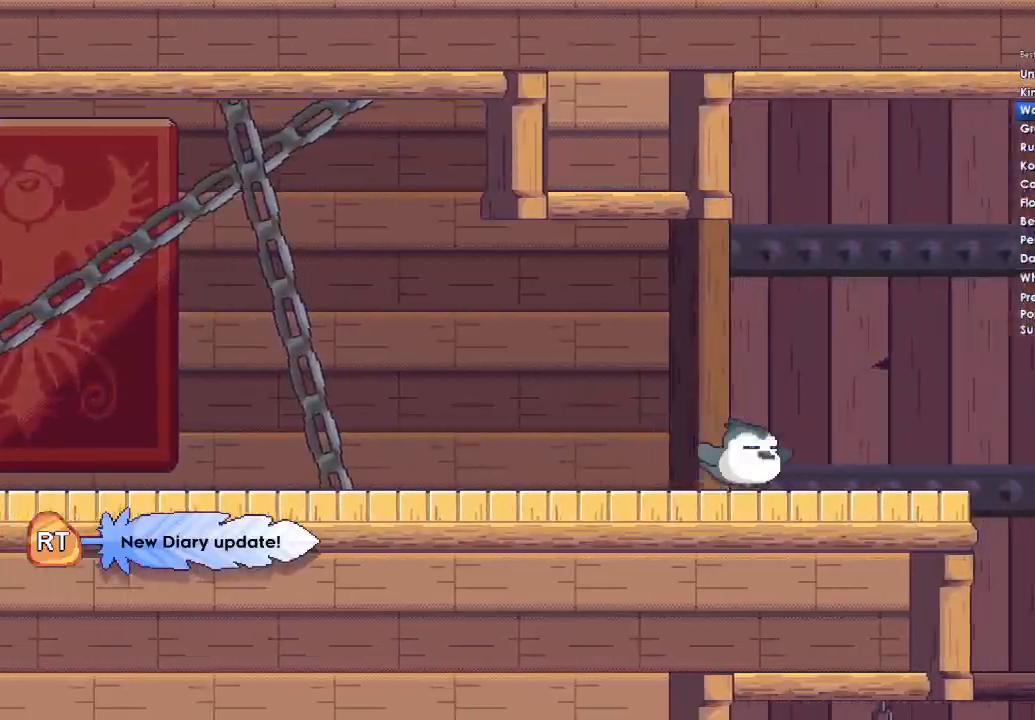
{"buttons": ["A"], "left_stick": "right", "right_stick": "center", "events": [[400, "A", "down"]]}
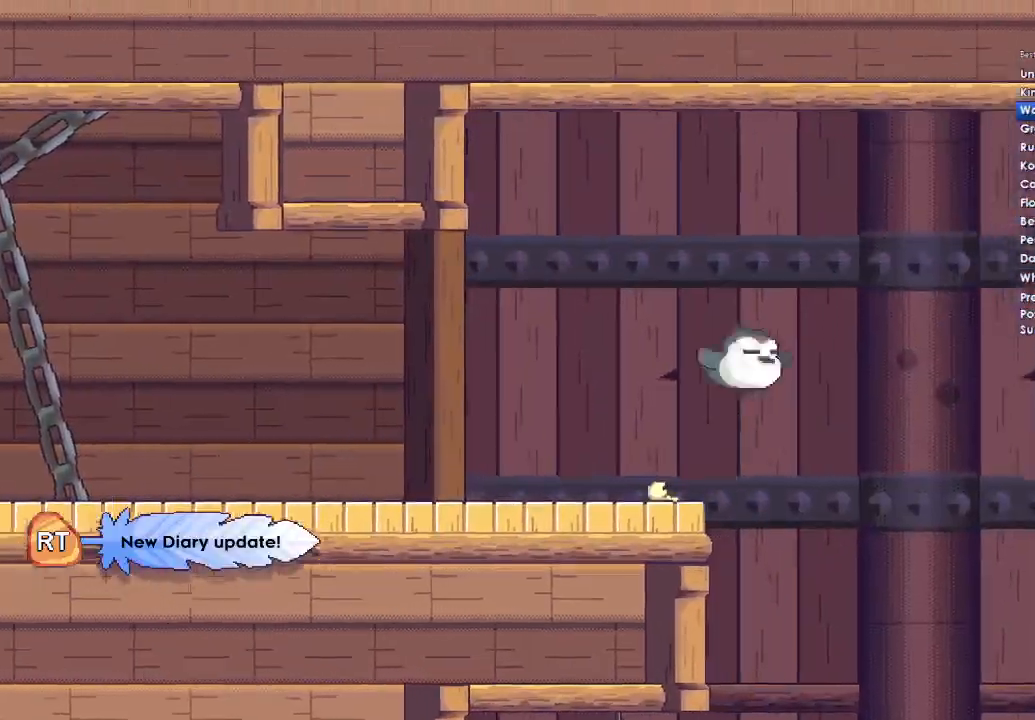
{"buttons": ["A"], "left_stick": "right", "right_stick": "center", "events": []}
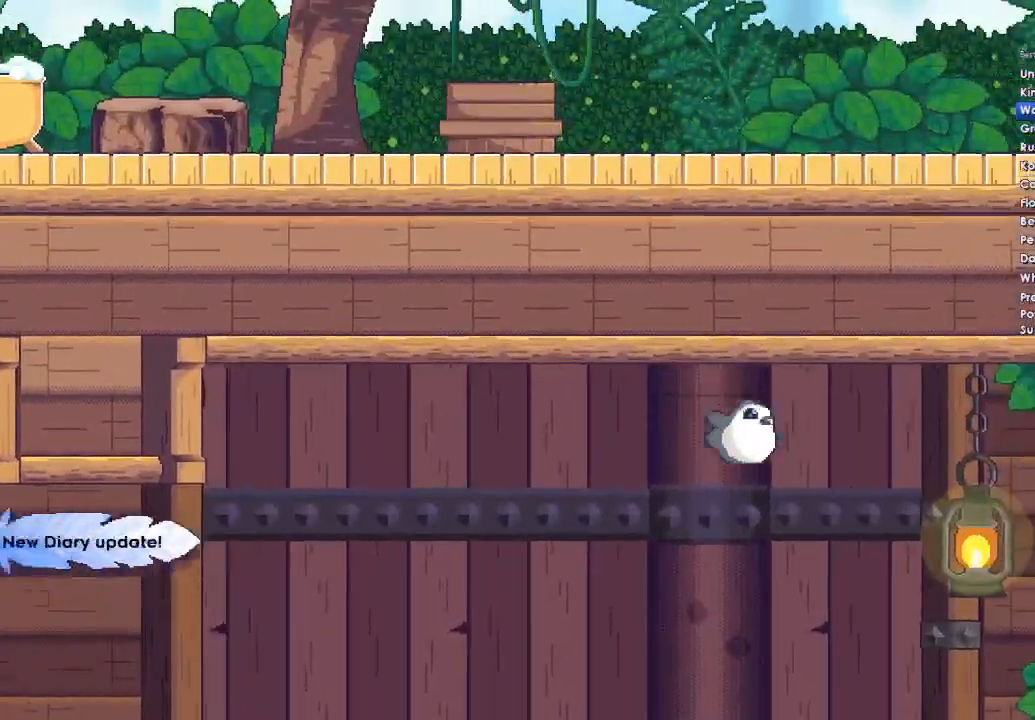
{"buttons": [], "left_stick": "right", "right_stick": "center", "events": [[167, "A", "up"]]}
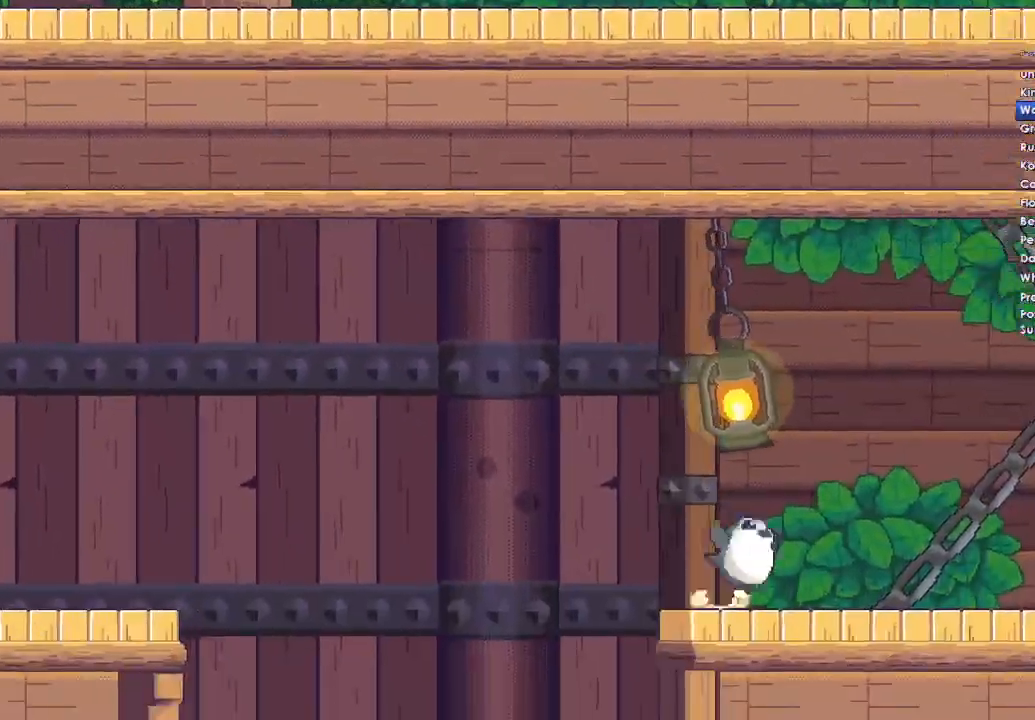
{"buttons": [], "left_stick": "right", "right_stick": "center", "events": []}
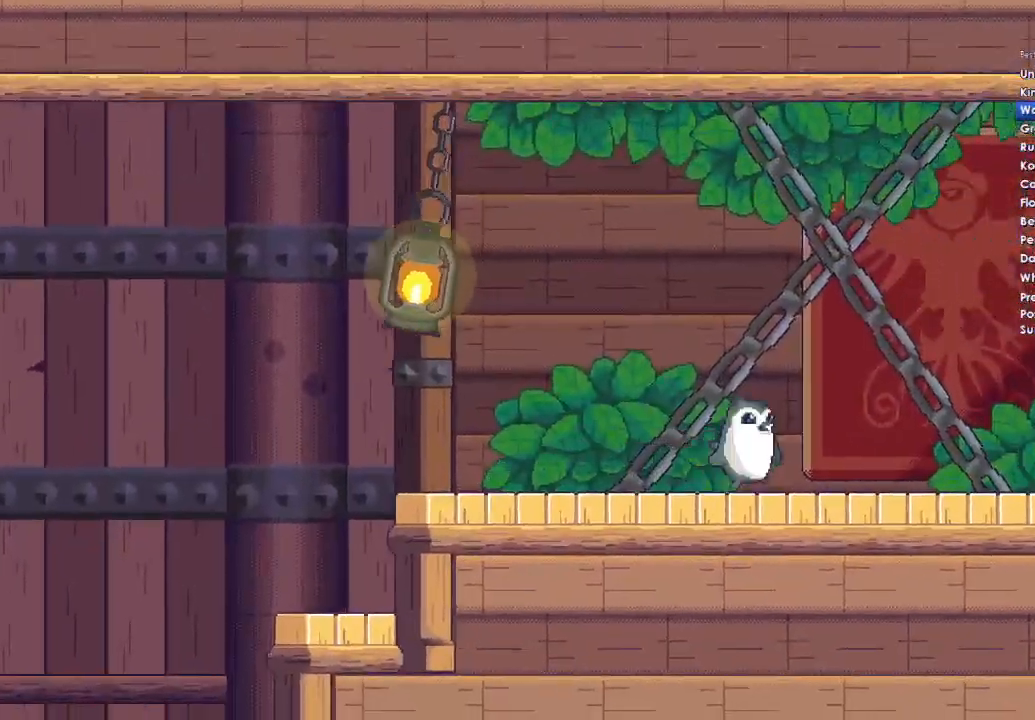
{"buttons": ["A", "DPAD_DOWN"], "left_stick": "right", "right_stick": "center", "events": [[300, "DPAD_DOWN", "down"], [367, "DPAD_DOWN", "up"], [467, "A", "down"], [467, "DPAD_DOWN", "down"]]}
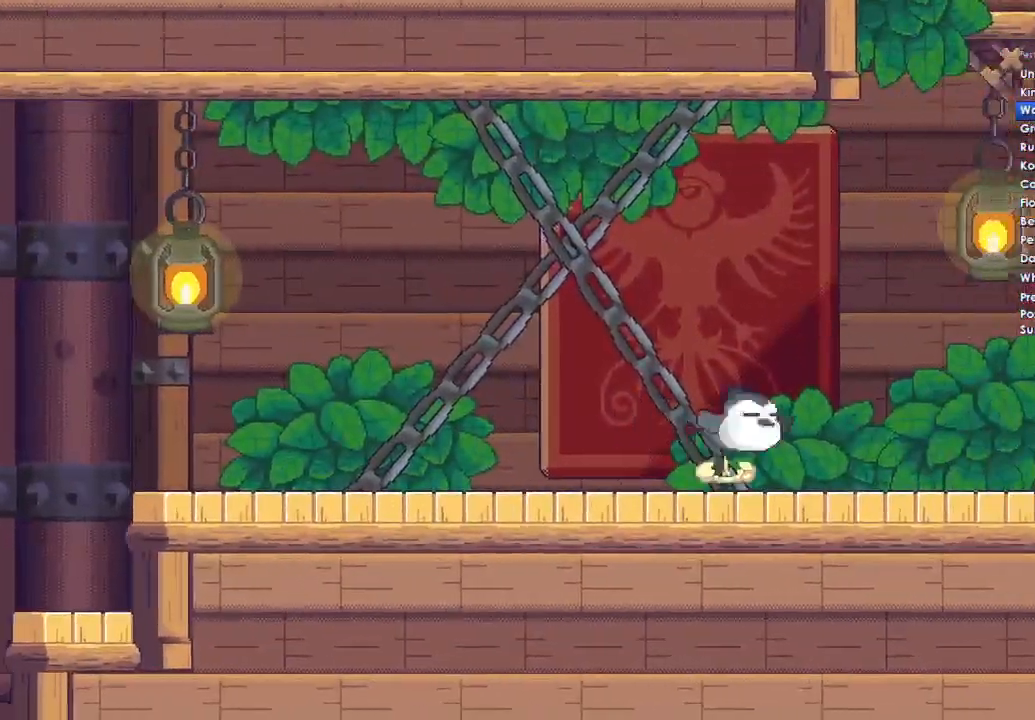
{"buttons": ["A", "DPAD_DOWN"], "left_stick": "right", "right_stick": "center", "events": [[33, "A", "up"], [67, "DPAD_DOWN", "up"], [133, "DPAD_DOWN", "down"], [167, "A", "down"], [200, "DPAD_DOWN", "up"], [233, "A", "up"], [300, "A", "down"], [300, "DPAD_DOWN", "down"], [400, "A", "up"], [400, "DPAD_DOWN", "up"], [467, "DPAD_DOWN", "down"], [500, "A", "down"]]}
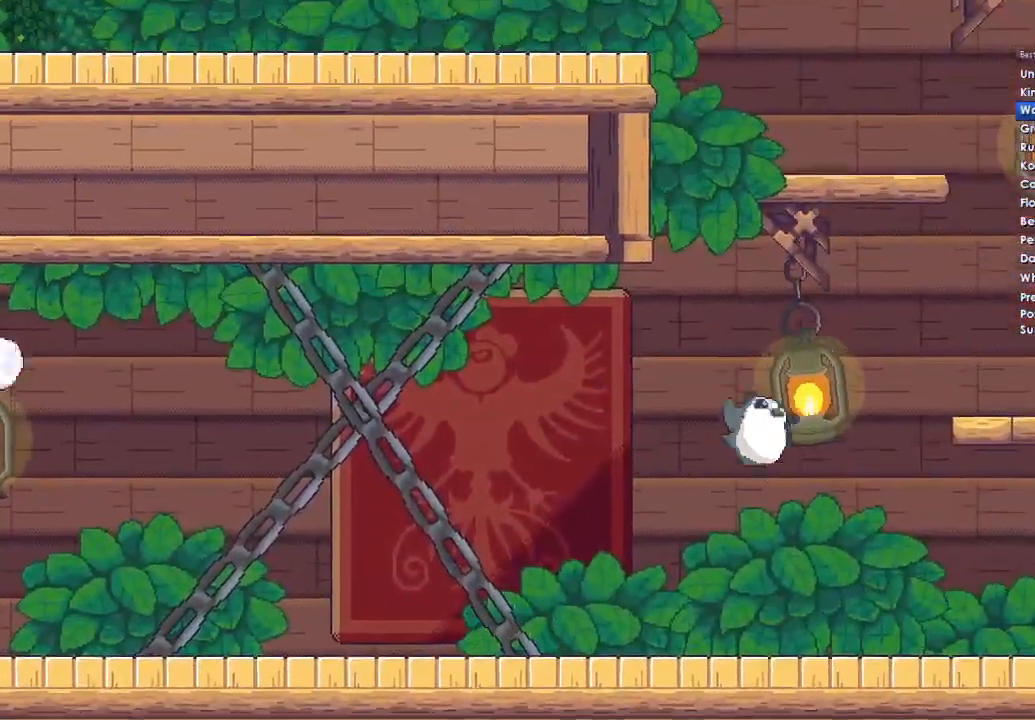
{"buttons": ["B", "Y", "DPAD_UP", "DPAD_LEFT"], "left_stick": "right", "right_stick": "center", "events": [[67, "DPAD_DOWN", "up"], [100, "A", "up"], [167, "A", "down"], [167, "DPAD_DOWN", "down"], [267, "DPAD_DOWN", "up"], [300, "A", "up"], [333, "DPAD_DOWN", "down"], [333, "X", "down"], [367, "A", "down"], [400, "Y", "down"], [433, "A", "up"], [467, "DPAD_DOWN", "up"], [467, "X", "up"], [500, "B", "down"], [500, "DPAD_LEFT", "down"], [500, "DPAD_UP", "down"]]}
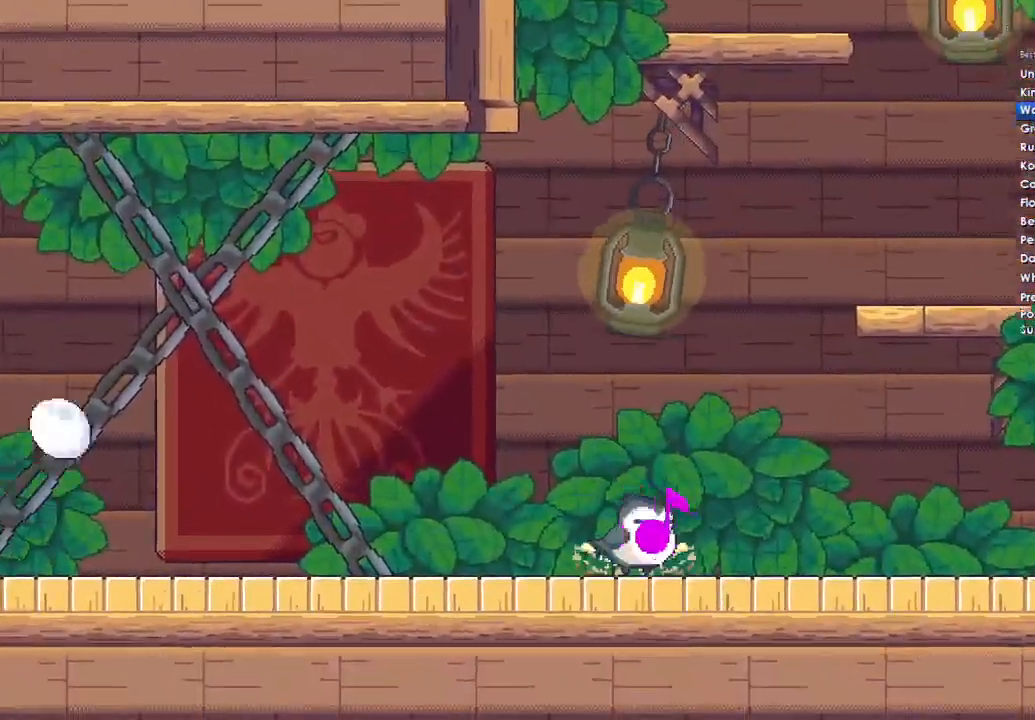
{"buttons": ["A", "B", "DPAD_UP", "DPAD_LEFT"], "left_stick": "right", "right_stick": "center", "events": [[67, "B", "up"], [67, "X", "down"], [100, "Y", "up"], [133, "DPAD_LEFT", "up"], [167, "A", "down"], [167, "DPAD_UP", "up"], [200, "X", "up"], [233, "A", "up"], [233, "DPAD_UP", "down"], [233, "Y", "down"], [267, "X", "down"], [367, "DPAD_LEFT", "down"], [367, "Y", "up"], [433, "X", "up"], [467, "A", "down"], [500, "B", "down"]]}
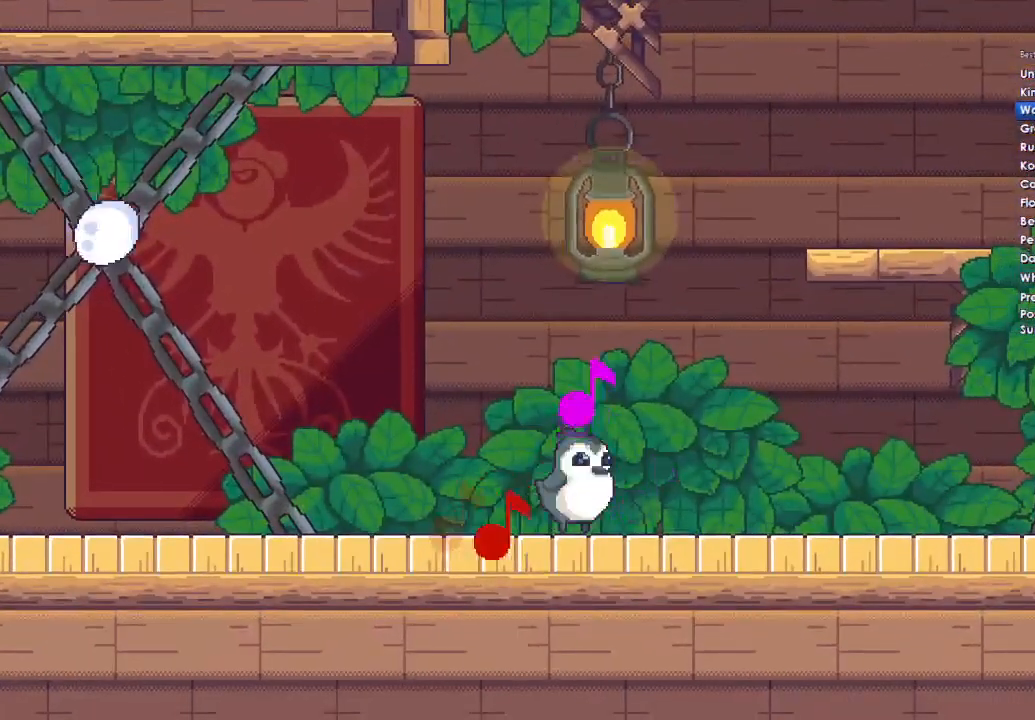
{"buttons": ["A"], "left_stick": "right", "right_stick": "center", "events": [[33, "Y", "down"], [67, "DPAD_UP", "up"], [100, "B", "up"], [100, "DPAD_UP", "down"], [100, "X", "down"], [133, "A", "up"], [133, "DPAD_LEFT", "up"], [133, "Y", "up"], [167, "DPAD_UP", "up"], [200, "A", "down"], [233, "DPAD_UP", "down"], [233, "X", "up"], [300, "A", "up"], [300, "B", "down"], [300, "Y", "down"], [367, "B", "up"], [367, "X", "down"], [400, "DPAD_UP", "up"], [433, "Y", "up"], [467, "A", "down"], [500, "X", "up"]]}
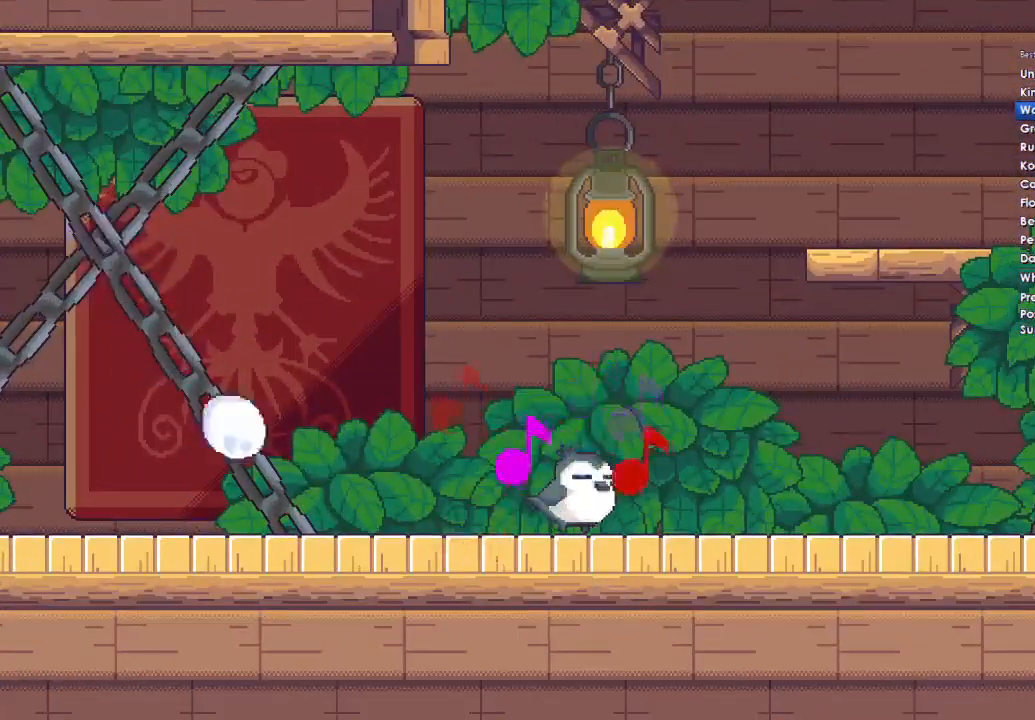
{"buttons": [], "left_stick": "center", "right_stick": "center", "events": [[33, "A", "up"], [333, "left_stick", "center"]]}
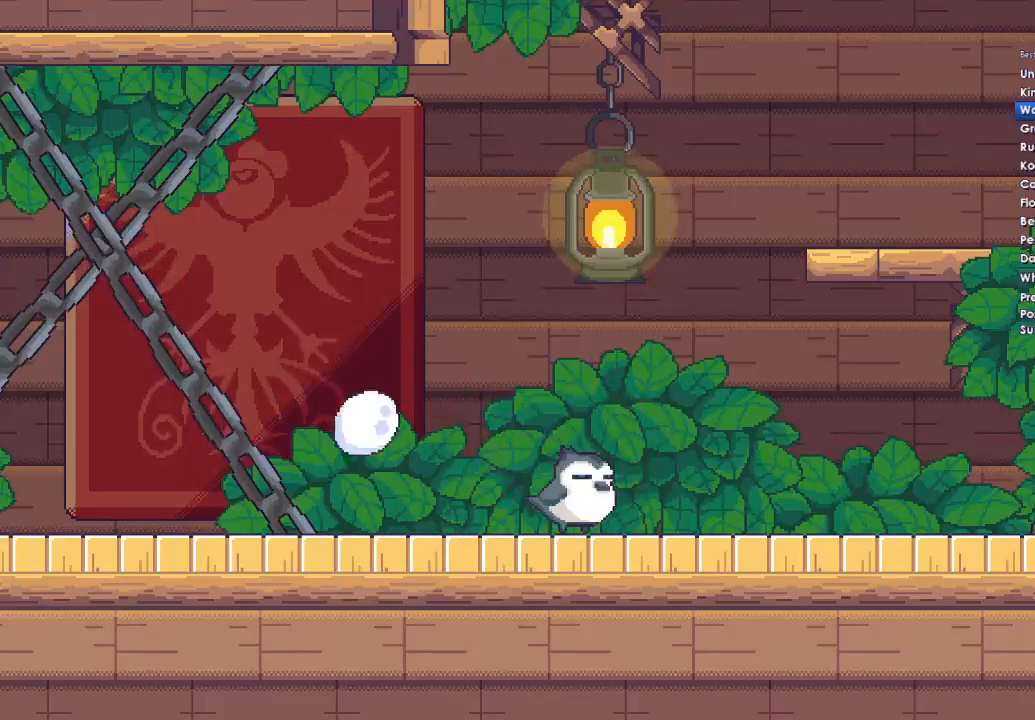
{"buttons": ["A", "X", "Y"], "left_stick": "right", "right_stick": "center", "events": [[133, "left_stick", "right"], [433, "A", "down"], [433, "X", "down"], [500, "Y", "down"]]}
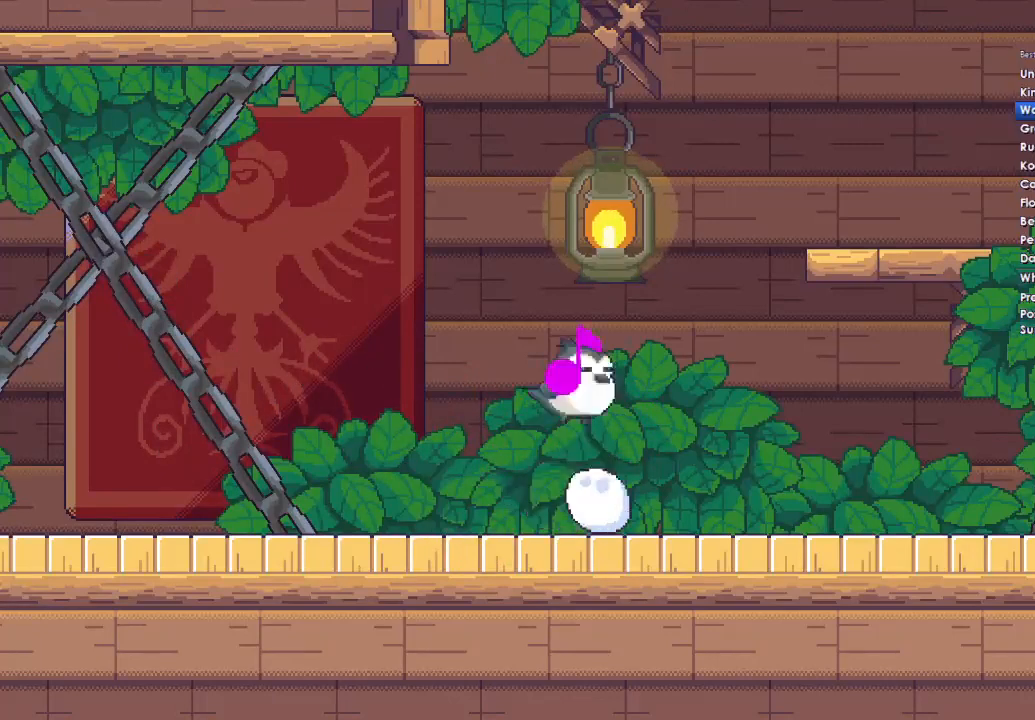
{"buttons": [], "left_stick": "right", "right_stick": "center", "events": [[100, "X", "up"], [133, "A", "up"], [133, "Y", "up"], [267, "X", "down"], [300, "A", "down"], [333, "X", "up"], [400, "A", "up"]]}
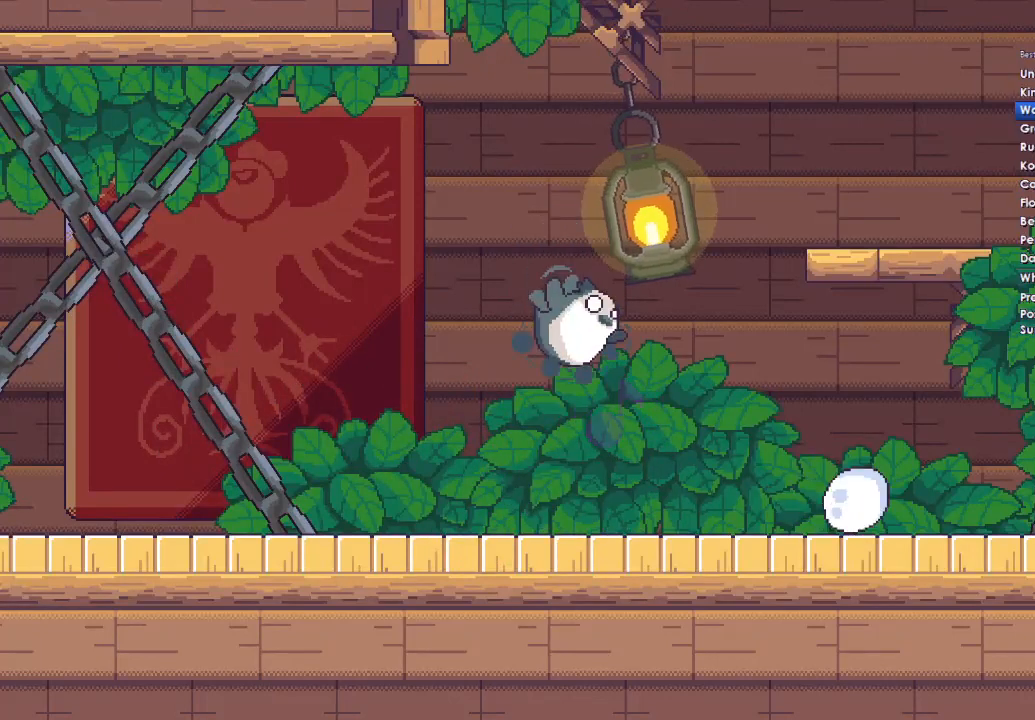
{"buttons": [], "left_stick": "center", "right_stick": "center", "events": [[267, "A", "down"], [400, "left_stick", "center"], [433, "A", "up"]]}